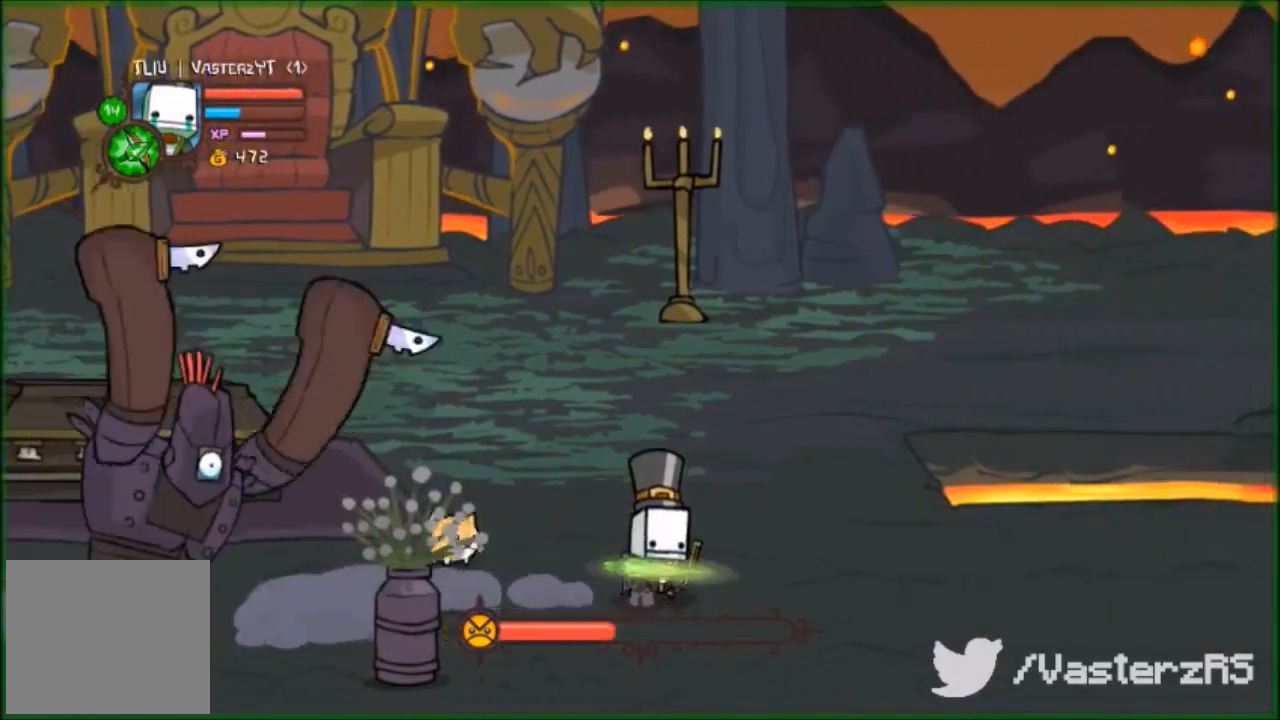
Gameplay with a controller (Xbox layout); each line is a JSON object with the inputs held at the frame after it. "events" lists button and stick changes between this image and that frame as [ms after this image, input, new state], when the widget could be followed in between. Not read: right_stick.
{"buttons": [], "left_stick": "right", "events": []}
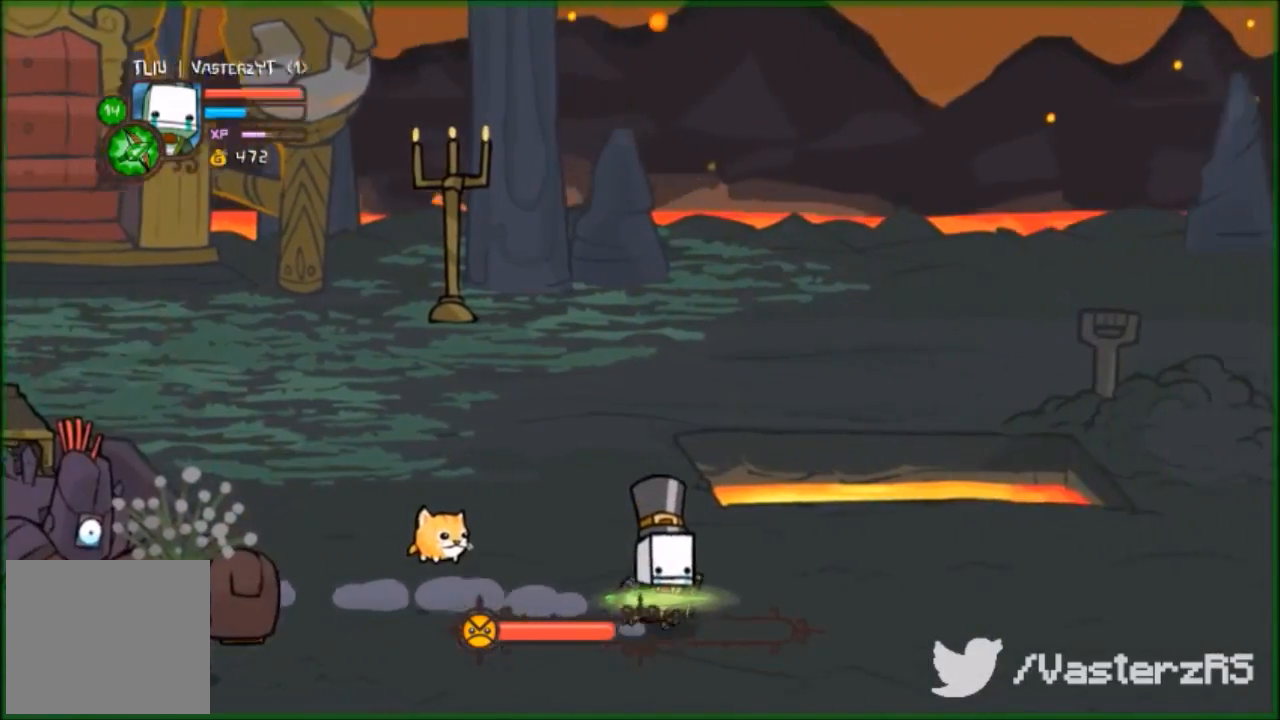
{"buttons": [], "left_stick": "right", "events": []}
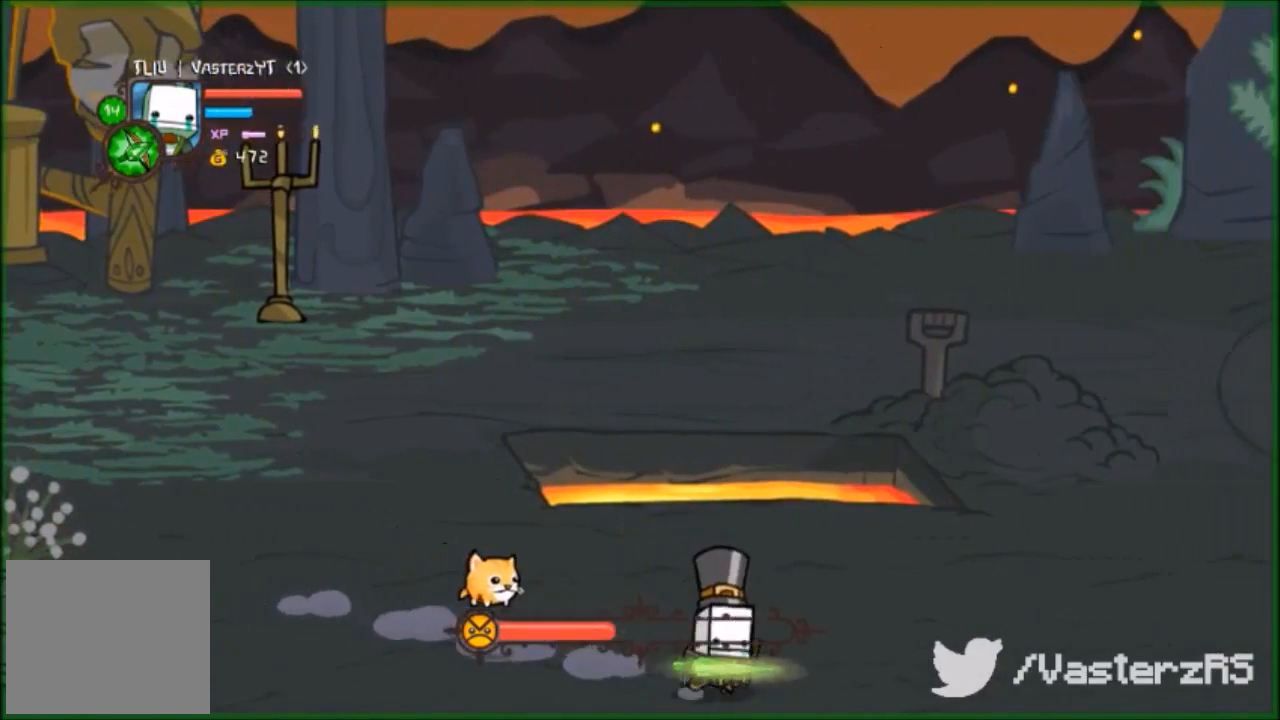
{"buttons": [], "left_stick": "left", "events": [[233, "left_stick", "up"], [300, "left_stick", "up-left"], [433, "left_stick", "left"]]}
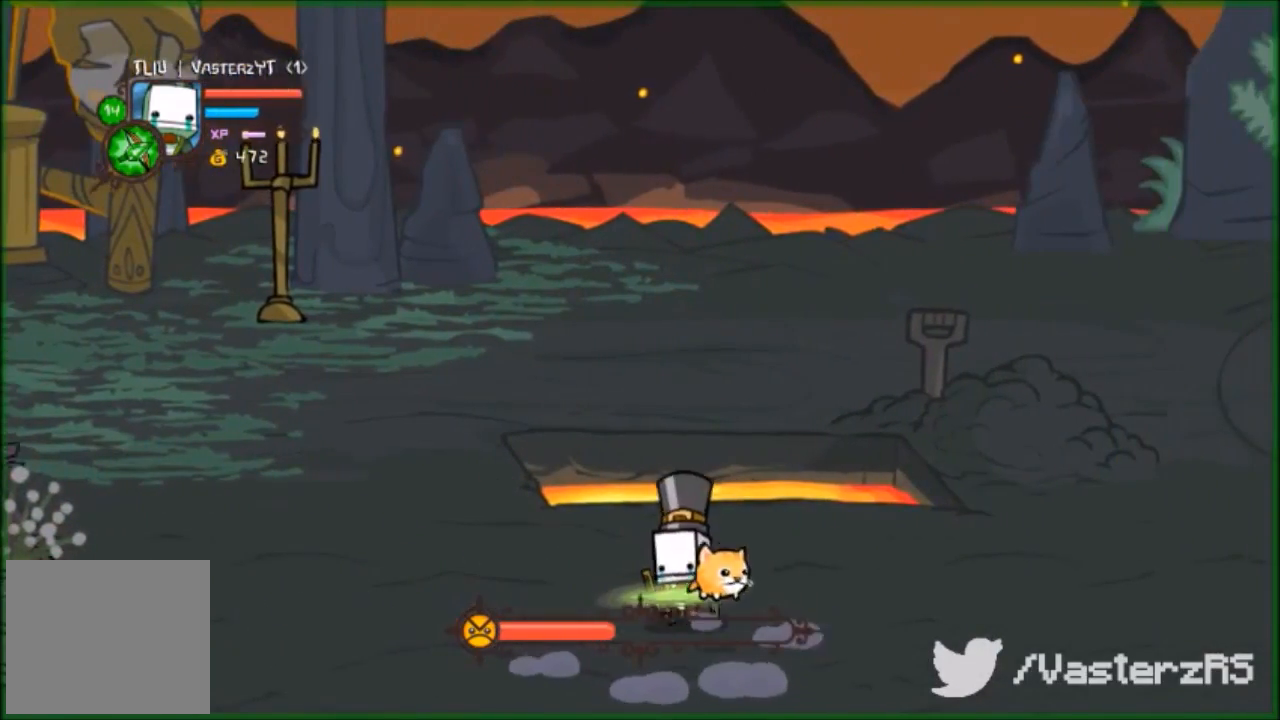
{"buttons": [], "left_stick": "left", "events": [[300, "A", "down"], [500, "A", "up"]]}
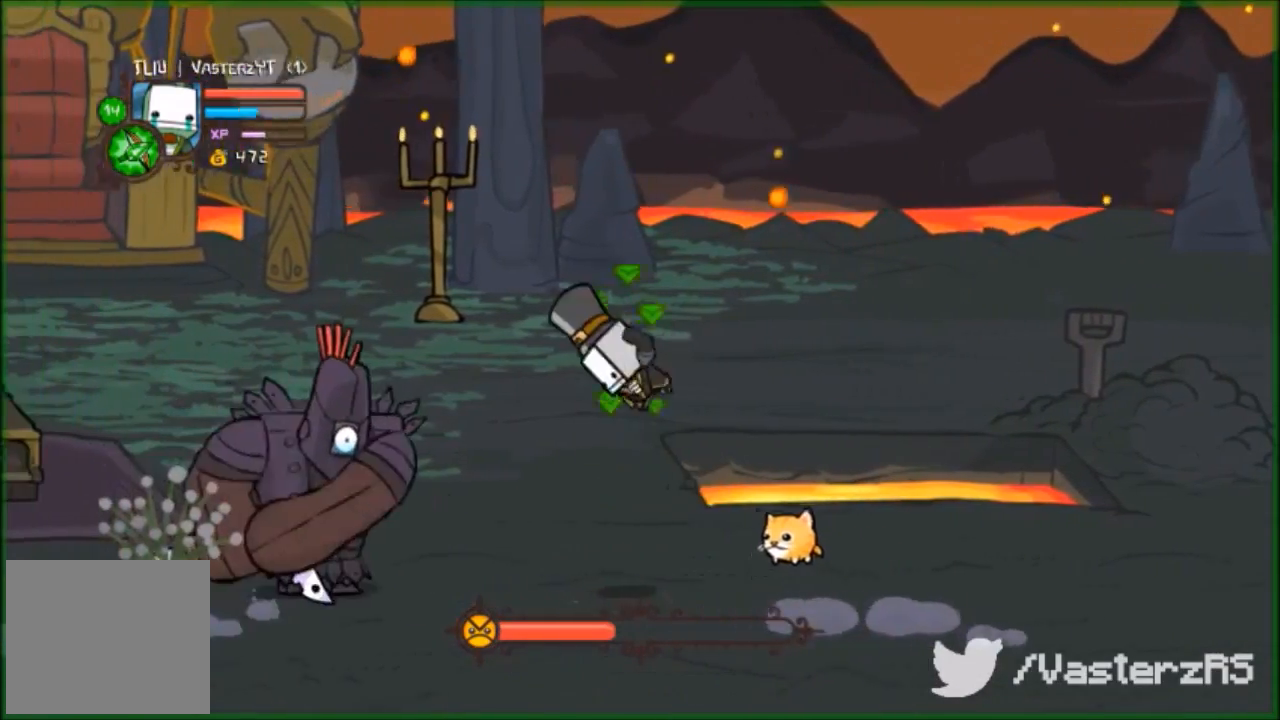
{"buttons": ["Y", "R2"], "left_stick": "up-left", "events": [[33, "R2", "down"], [33, "Y", "down"], [100, "Y", "up"], [200, "Y", "down"], [267, "Y", "up"], [267, "left_stick", "up-left"], [300, "Y", "down"], [400, "Y", "up"], [500, "Y", "down"]]}
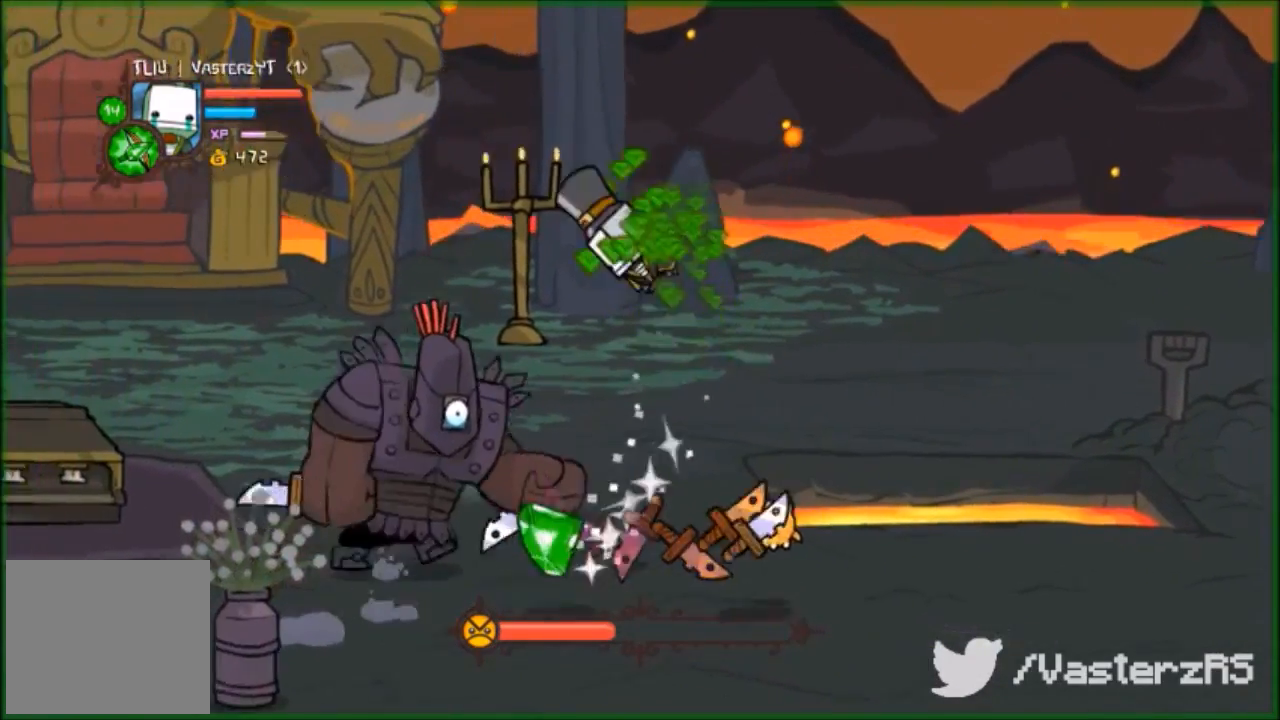
{"buttons": ["Y", "R2"], "left_stick": "up-left", "events": [[33, "left_stick", "left"], [67, "Y", "up"], [167, "Y", "down"], [200, "Y", "up"], [233, "left_stick", "center"], [300, "Y", "down"], [367, "left_stick", "up-left"], [433, "Y", "up"], [467, "Y", "down"]]}
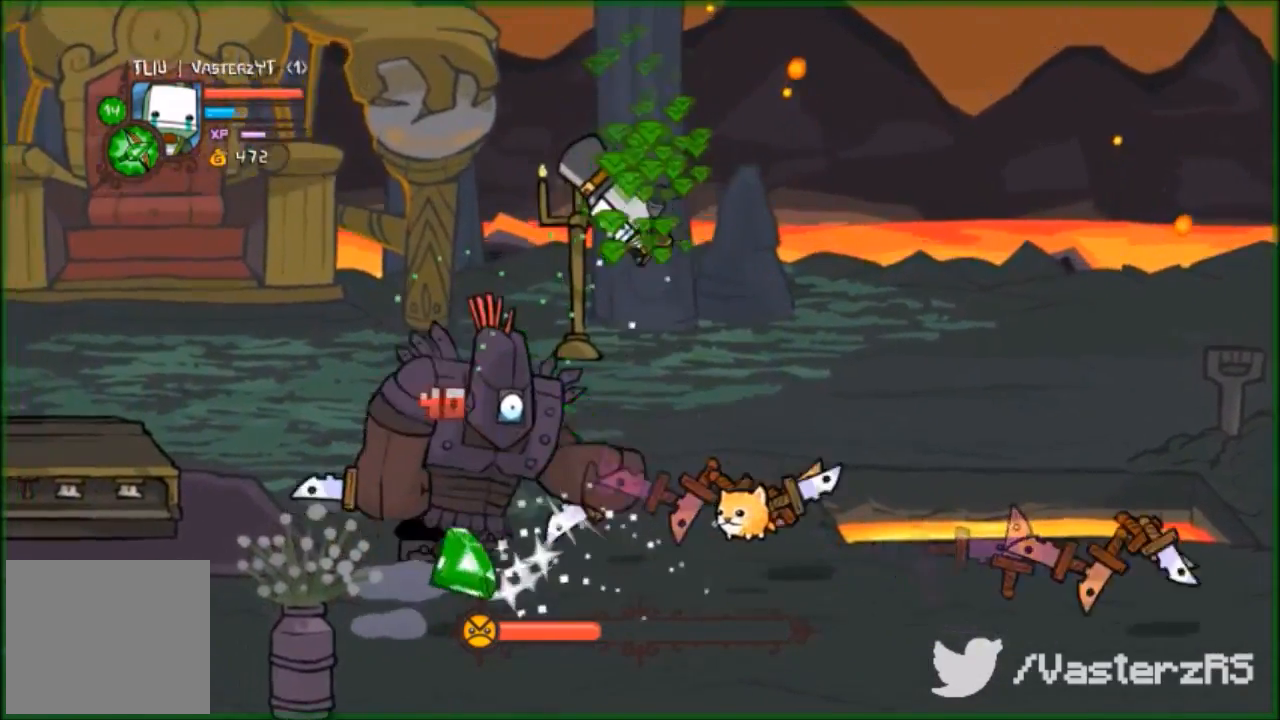
{"buttons": ["Y", "R2"], "left_stick": "down-left", "events": [[133, "Y", "up"], [233, "Y", "down"], [267, "left_stick", "center"], [300, "Y", "up"], [400, "Y", "down"], [433, "Y", "up"], [467, "left_stick", "down-left"], [500, "Y", "down"]]}
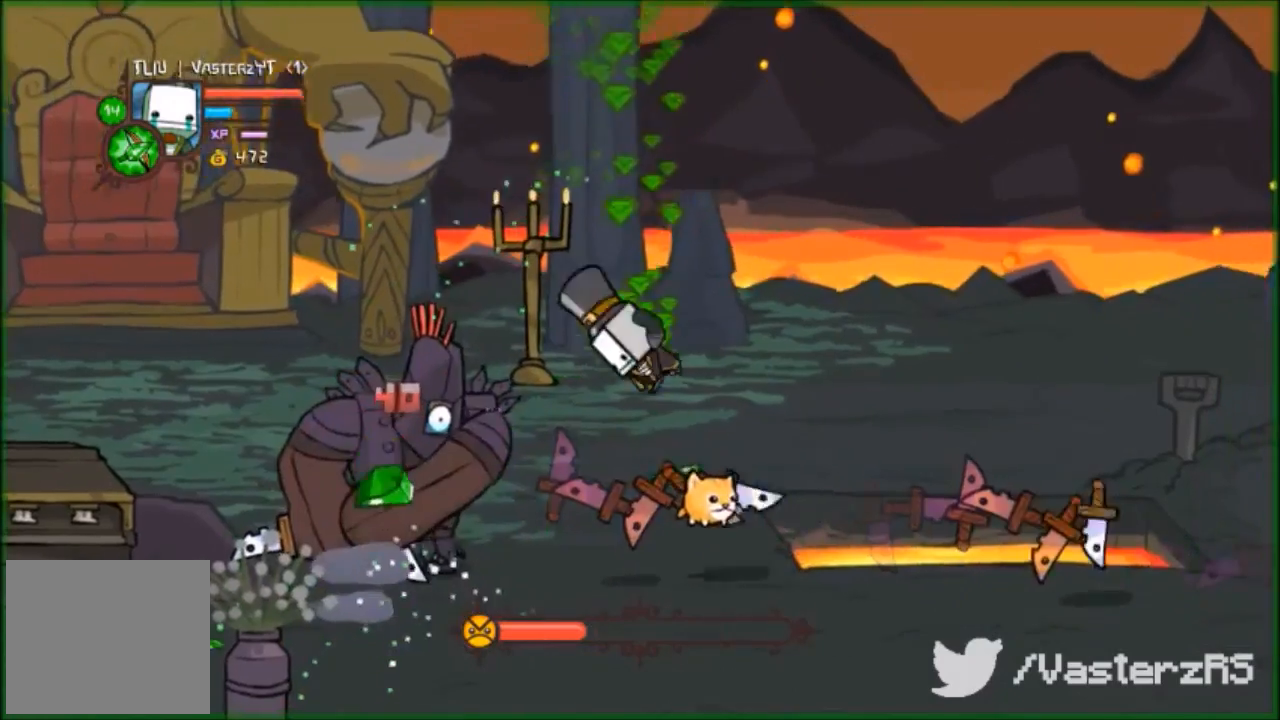
{"buttons": ["R2"], "left_stick": "down-left", "events": [[67, "Y", "up"], [133, "Y", "down"], [233, "Y", "up"], [300, "Y", "down"], [433, "Y", "up"]]}
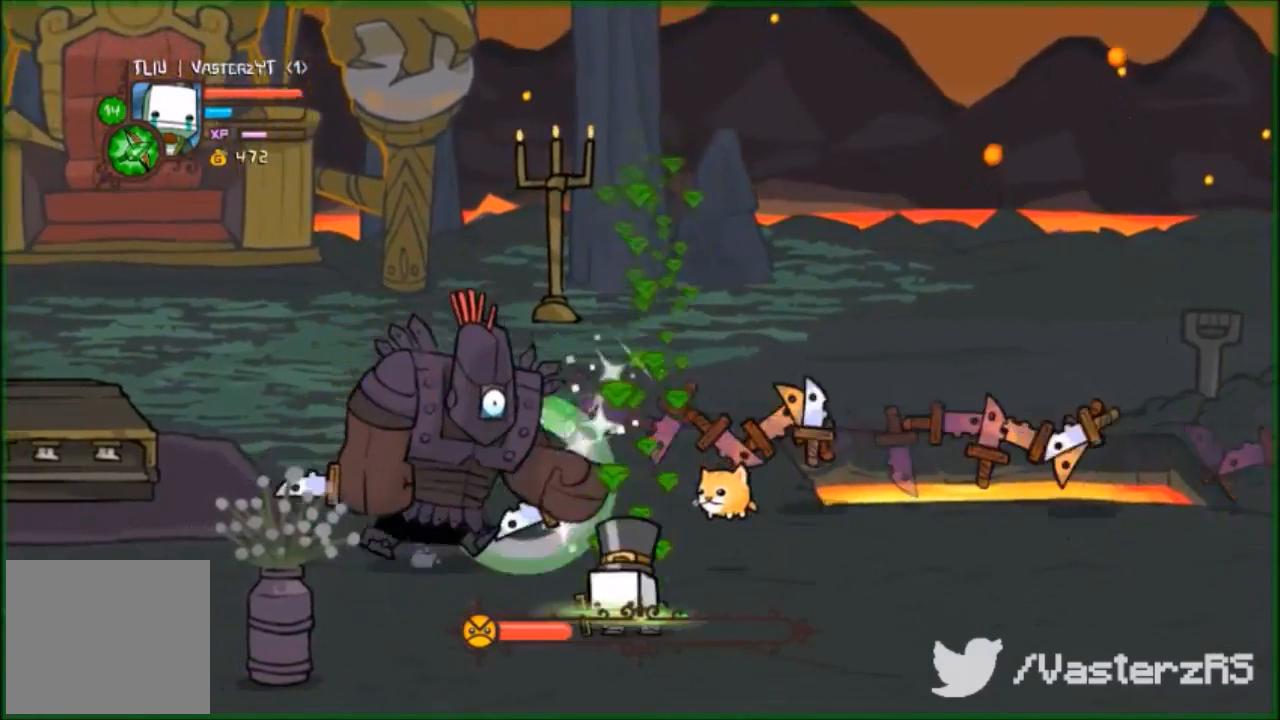
{"buttons": [], "left_stick": "up-right", "events": [[67, "R2", "up"], [100, "left_stick", "down"], [200, "left_stick", "down-right"], [367, "A", "down"], [433, "left_stick", "up-right"], [500, "A", "up"]]}
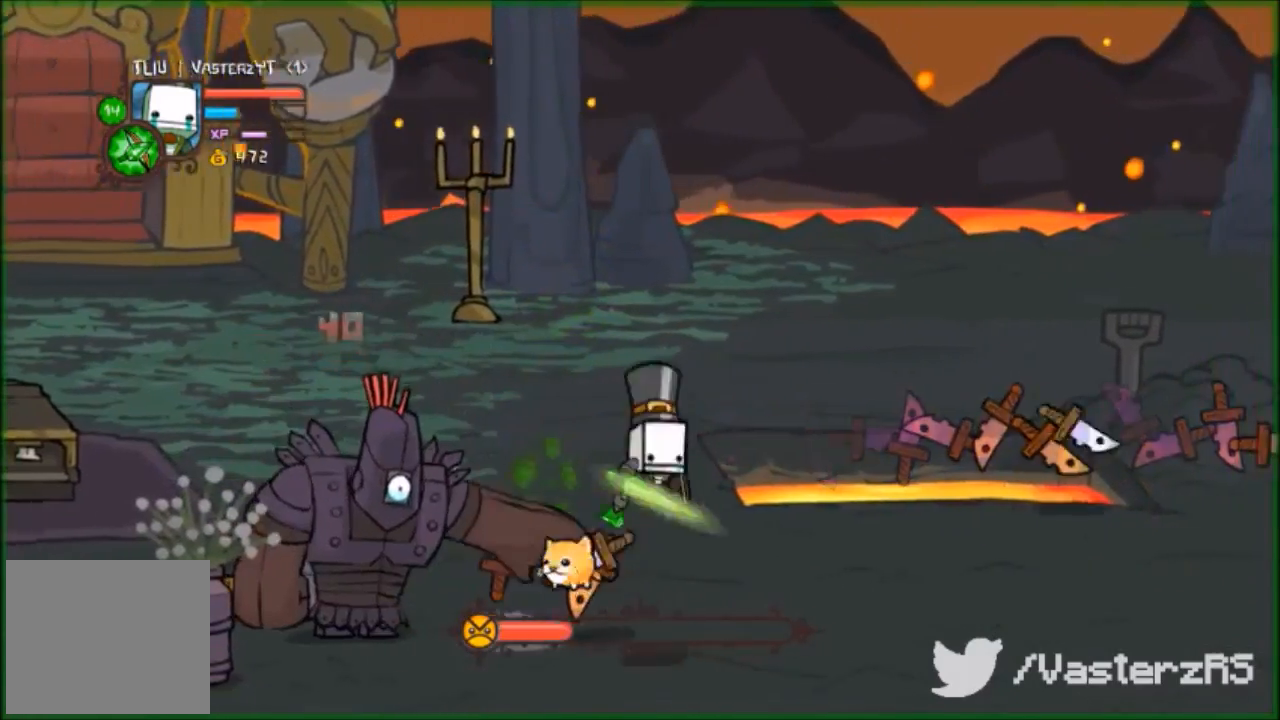
{"buttons": [], "left_stick": "up-left", "events": [[200, "left_stick", "up"], [467, "left_stick", "up-left"]]}
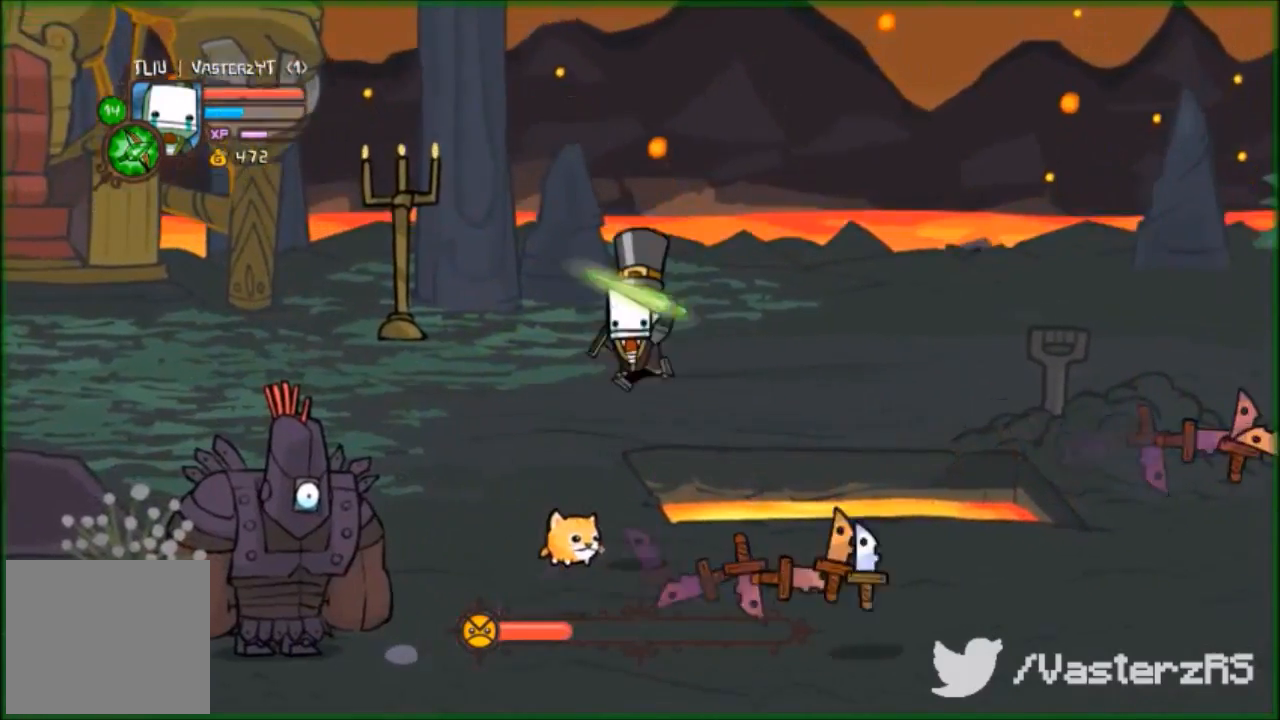
{"buttons": [], "left_stick": "up", "events": [[333, "left_stick", "up"]]}
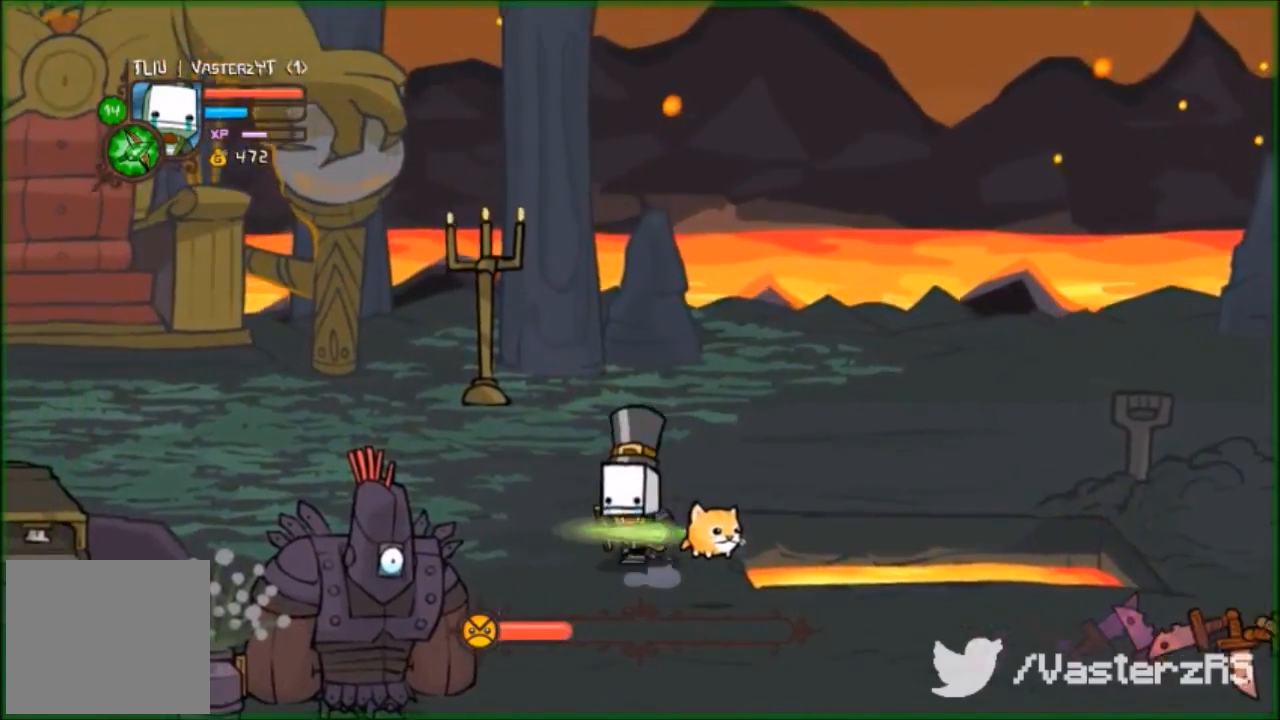
{"buttons": [], "left_stick": "left", "events": [[200, "left_stick", "up-right"], [500, "left_stick", "left"]]}
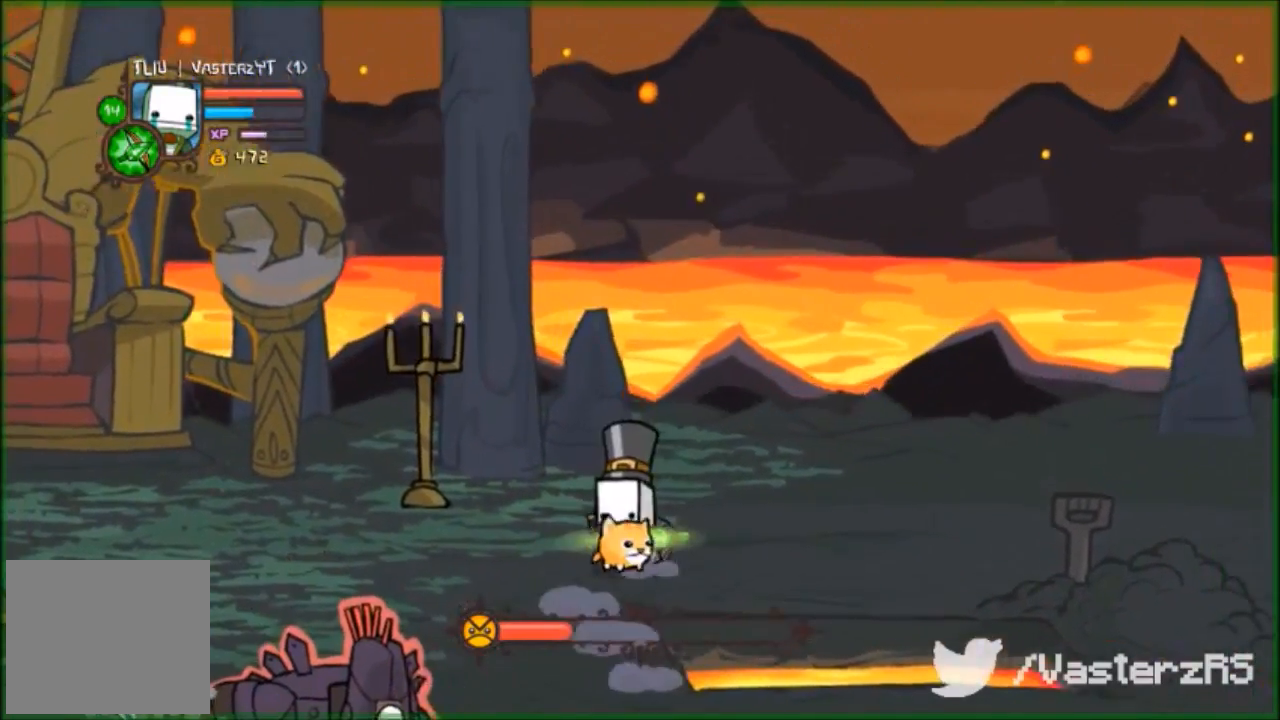
{"buttons": [], "left_stick": "down-left", "events": [[33, "left_stick", "down-left"], [133, "left_stick", "down"], [333, "left_stick", "down-left"]]}
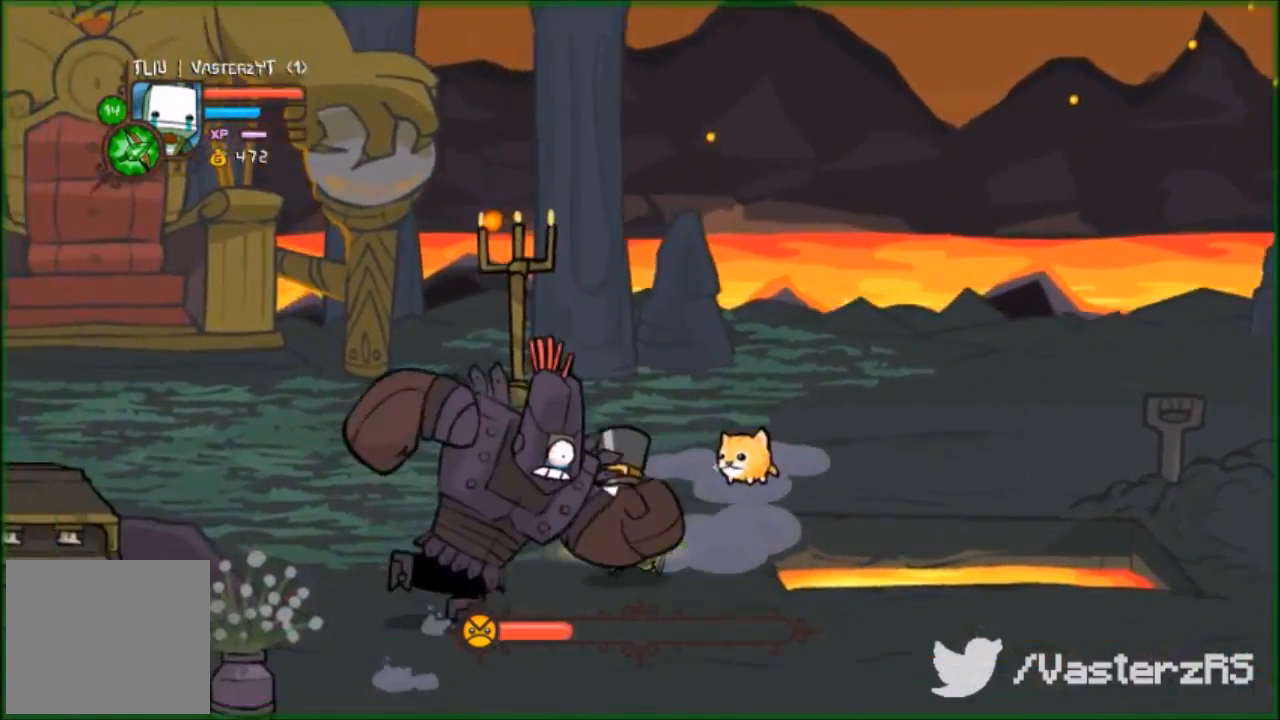
{"buttons": [], "left_stick": "left", "events": [[133, "A", "down"], [133, "left_stick", "left"], [300, "A", "up"]]}
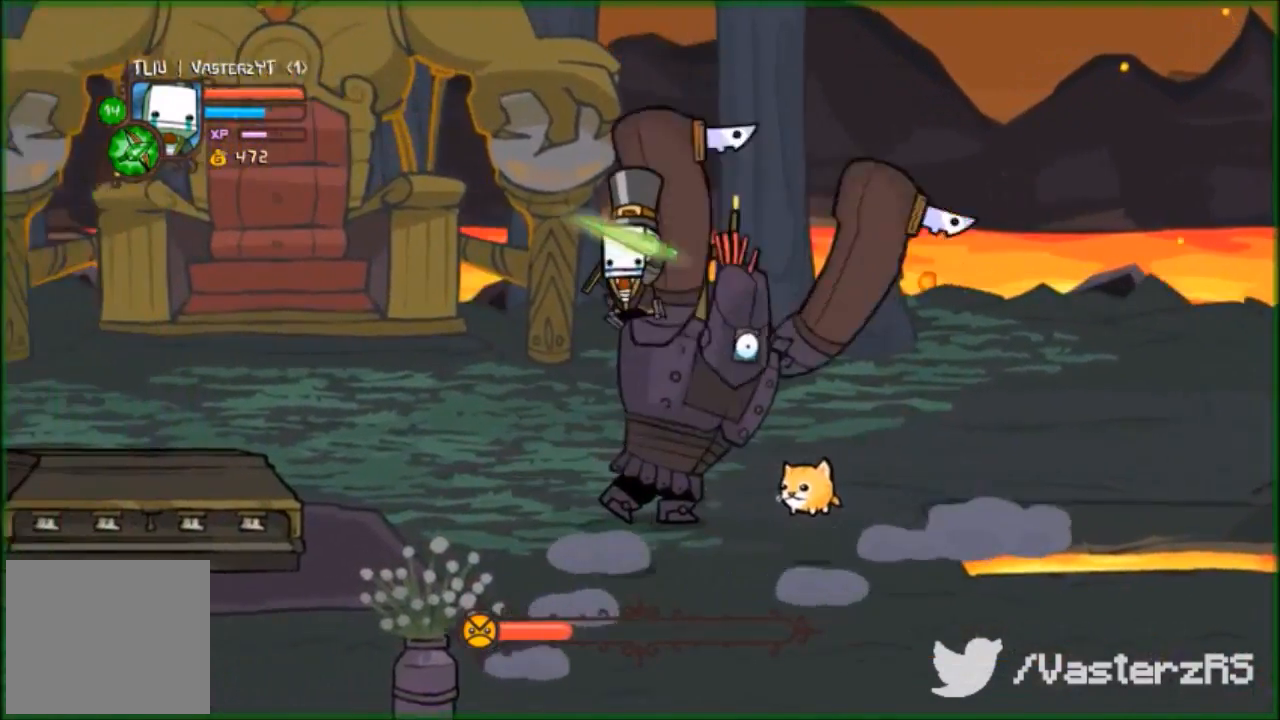
{"buttons": [], "left_stick": "left", "events": []}
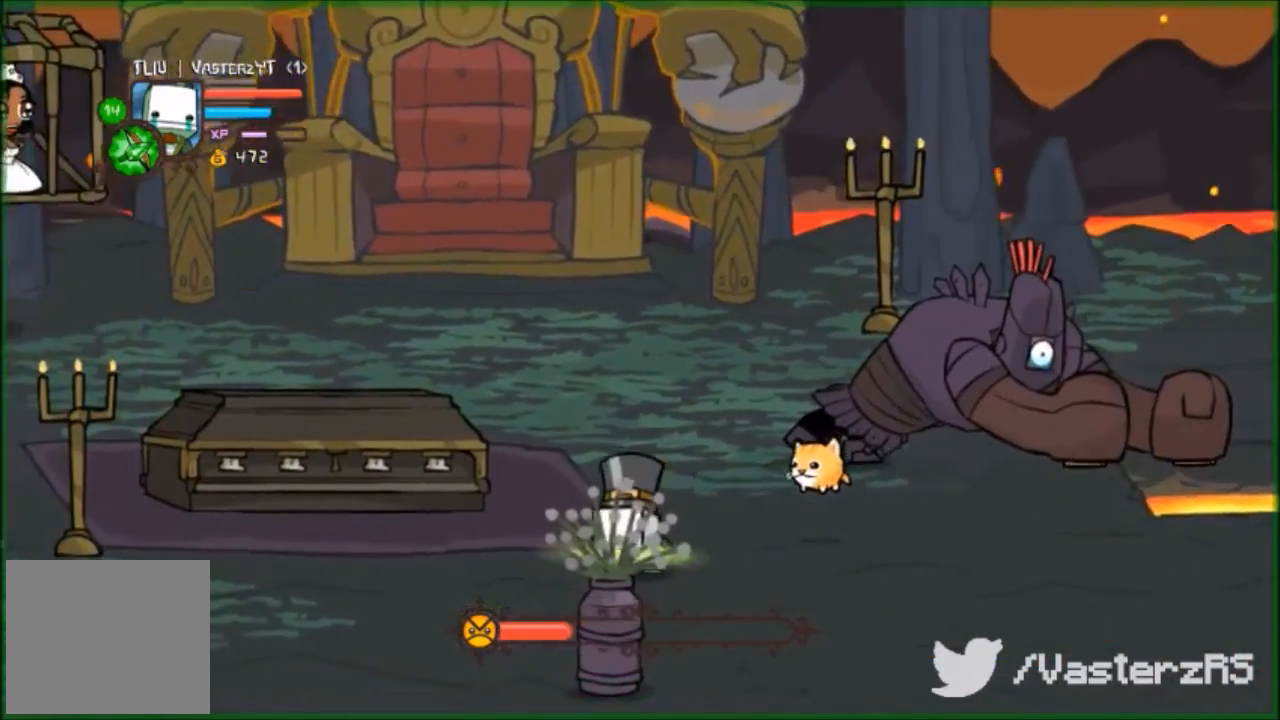
{"buttons": [], "left_stick": "up", "events": [[300, "left_stick", "up-left"], [433, "left_stick", "up"]]}
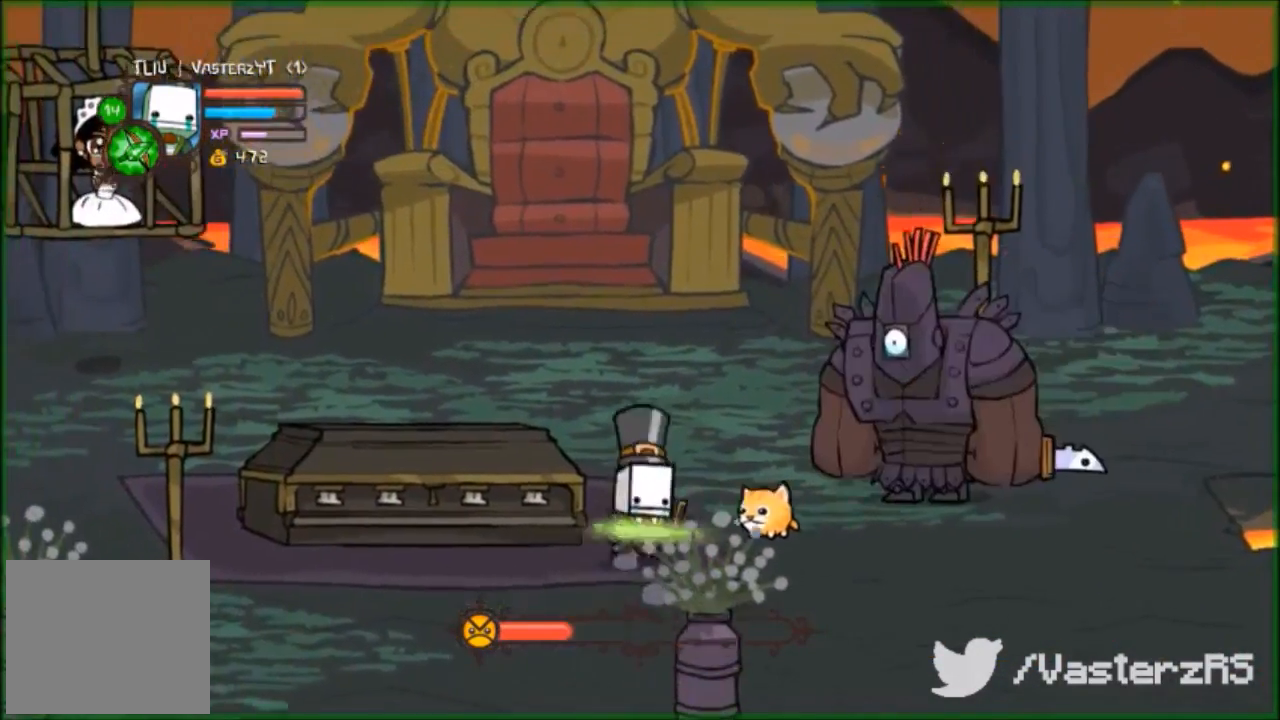
{"buttons": ["R2"], "left_stick": "up-right", "events": [[67, "A", "down"], [67, "left_stick", "up-right"], [133, "A", "up"], [167, "R2", "down"], [233, "Y", "down"], [300, "Y", "up"], [367, "Y", "down"], [500, "Y", "up"]]}
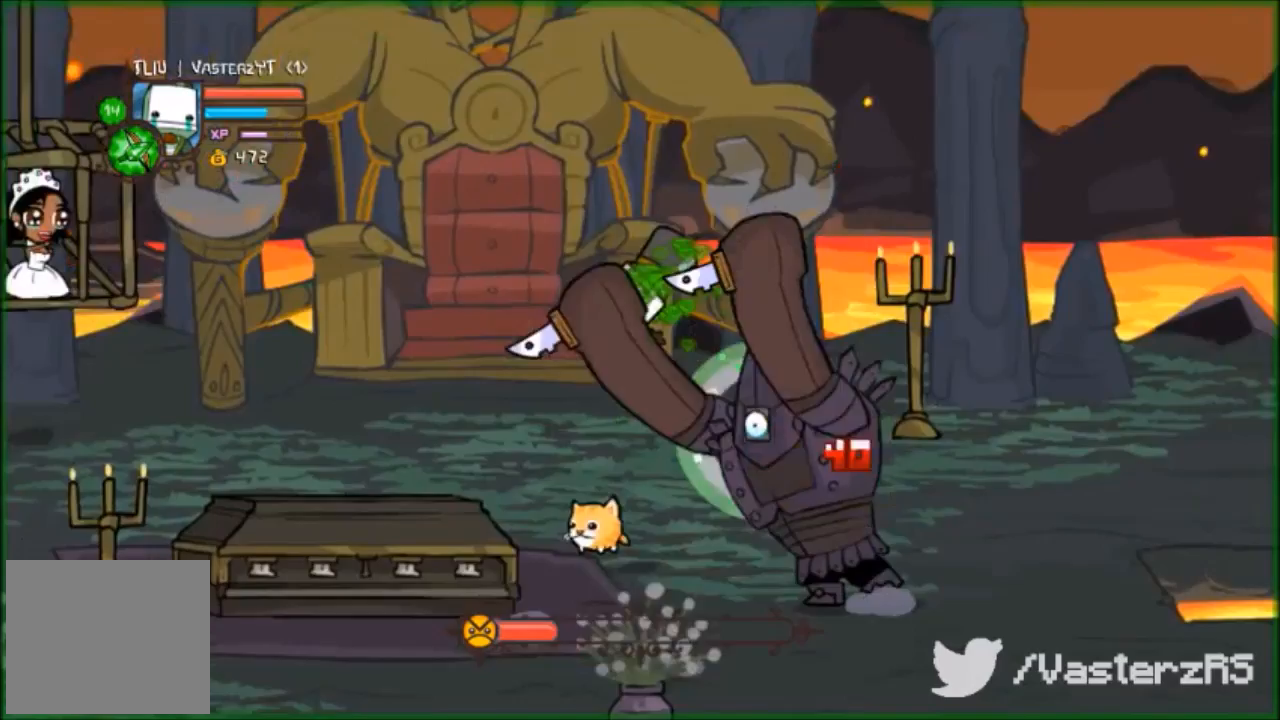
{"buttons": ["Y", "R2"], "left_stick": "down-right", "events": [[33, "Y", "down"], [67, "left_stick", "center"], [100, "Y", "up"], [167, "left_stick", "down"], [200, "Y", "down"], [233, "left_stick", "down-right"], [300, "Y", "up"], [400, "Y", "down"], [467, "Y", "up"], [500, "Y", "down"]]}
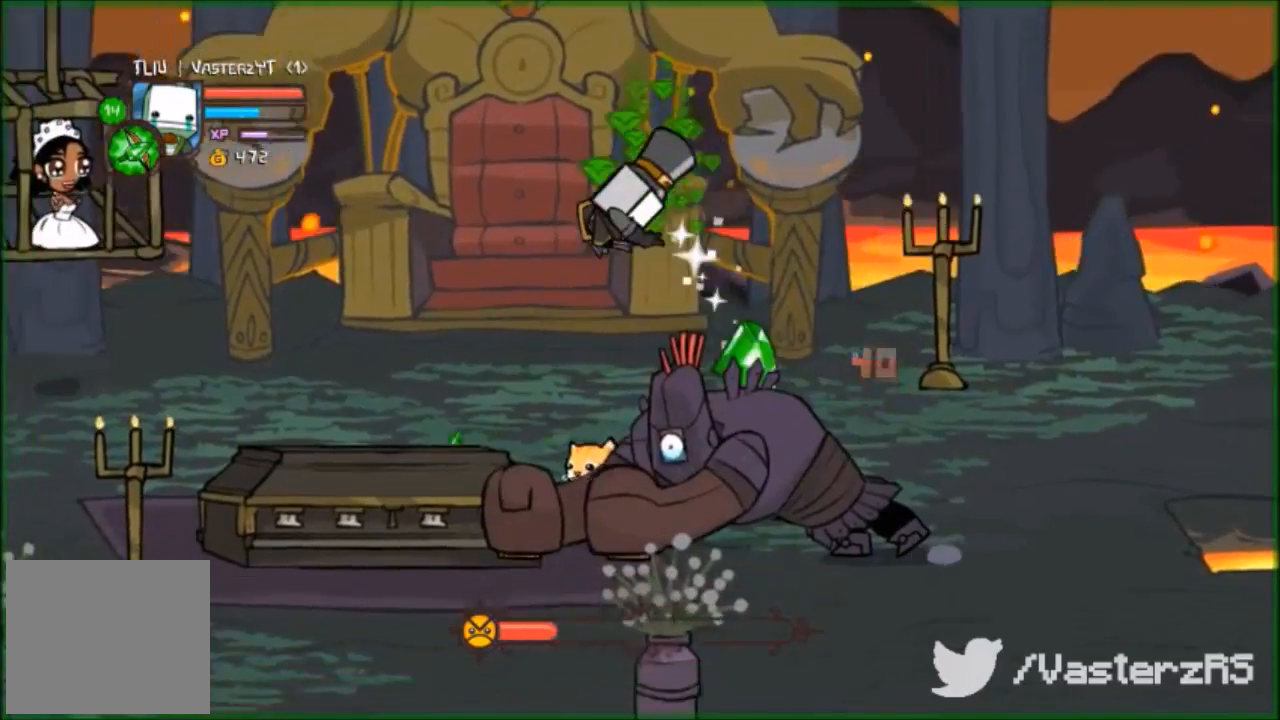
{"buttons": ["Y", "R2"], "left_stick": "right", "events": [[133, "left_stick", "right"], [233, "Y", "up"], [300, "Y", "down"], [333, "Y", "up"], [333, "left_stick", "down-right"], [367, "Y", "down"], [433, "Y", "up"], [433, "left_stick", "right"], [500, "Y", "down"]]}
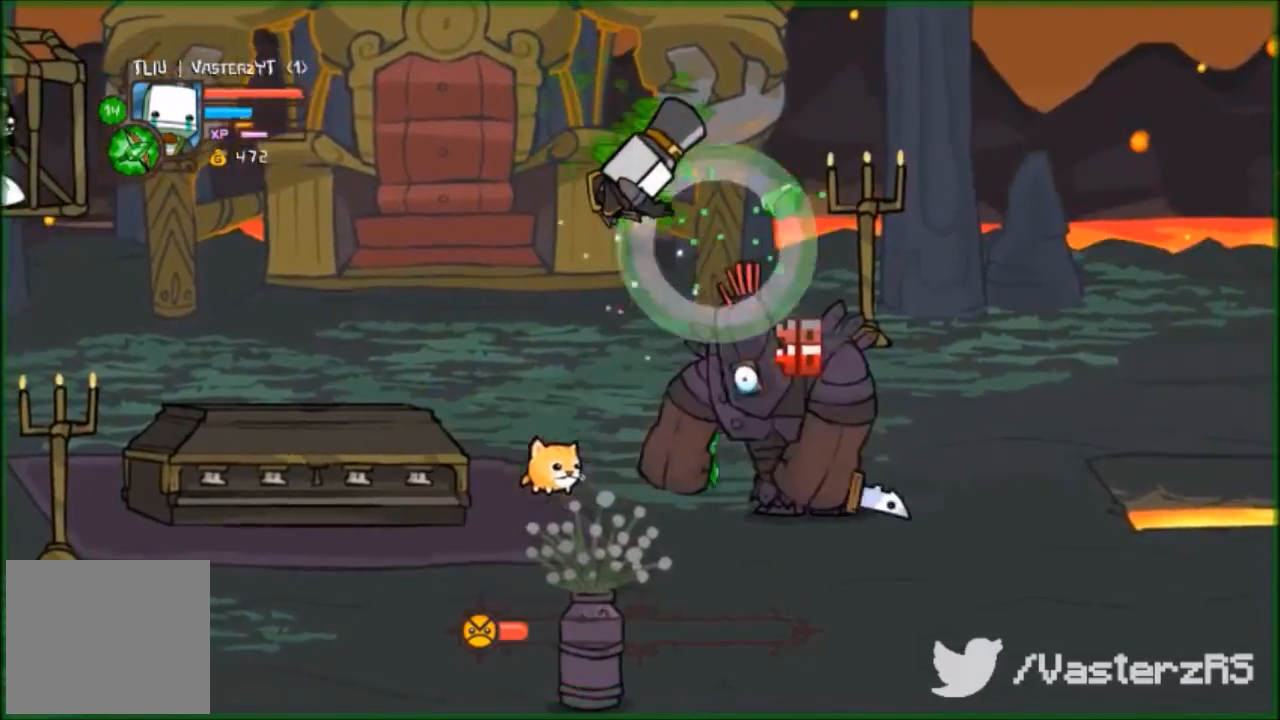
{"buttons": ["R2"], "left_stick": "down", "events": [[100, "Y", "up"], [133, "left_stick", "down"], [167, "Y", "down"], [267, "Y", "up"], [300, "left_stick", "right"], [333, "Y", "down"], [433, "Y", "up"], [500, "left_stick", "down"]]}
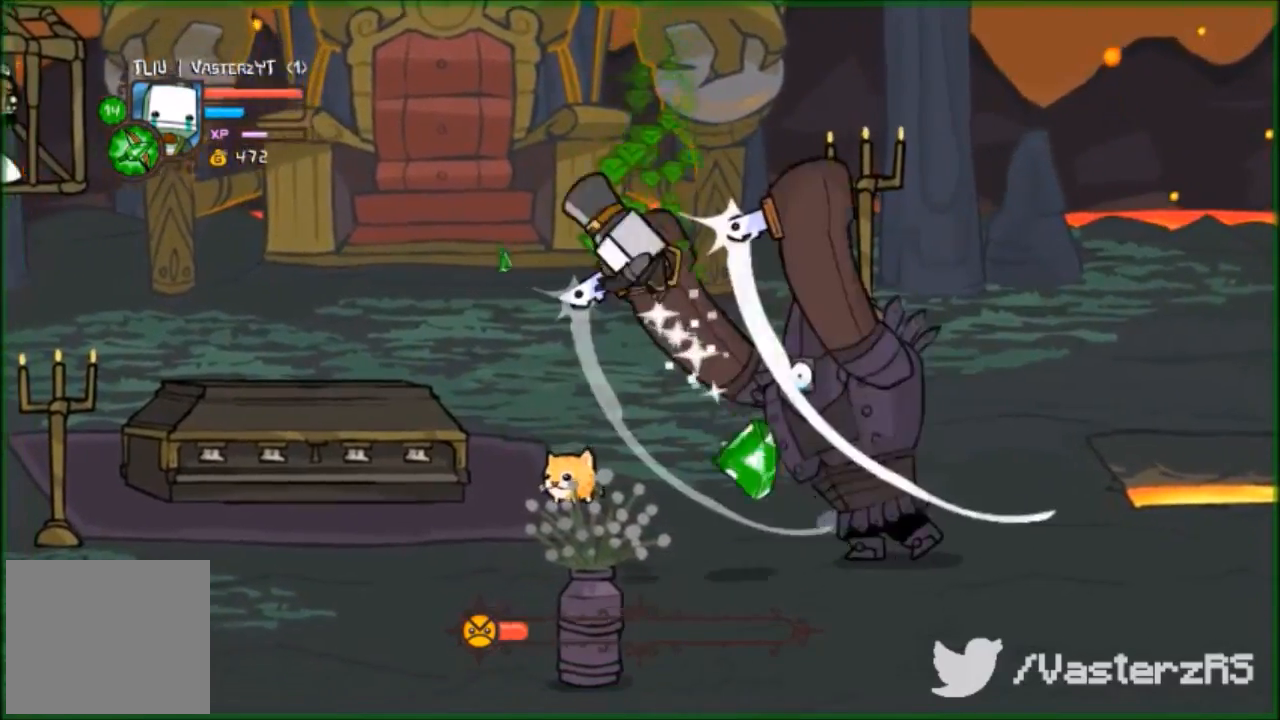
{"buttons": [], "left_stick": "down-left", "events": [[33, "left_stick", "down-left"], [233, "R2", "up"]]}
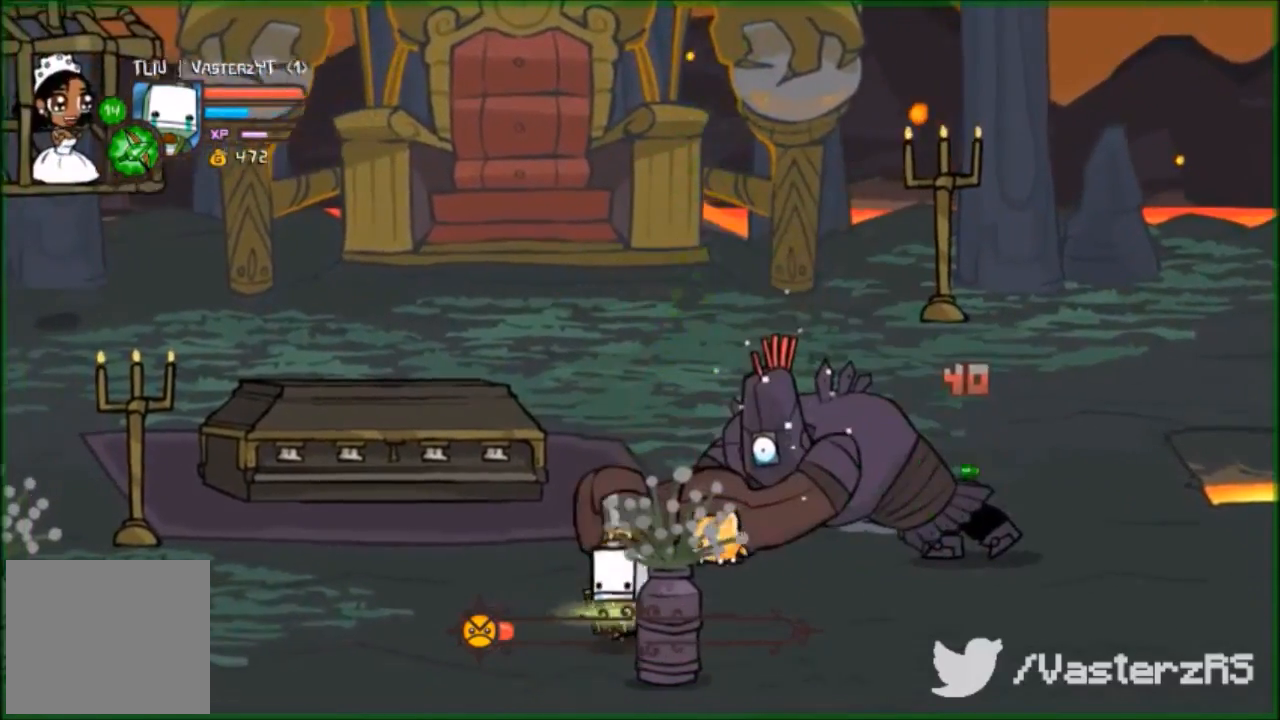
{"buttons": [], "left_stick": "up-right", "events": [[300, "left_stick", "up-left"], [367, "left_stick", "up"], [467, "A", "down"], [467, "left_stick", "up-right"], [500, "A", "up"]]}
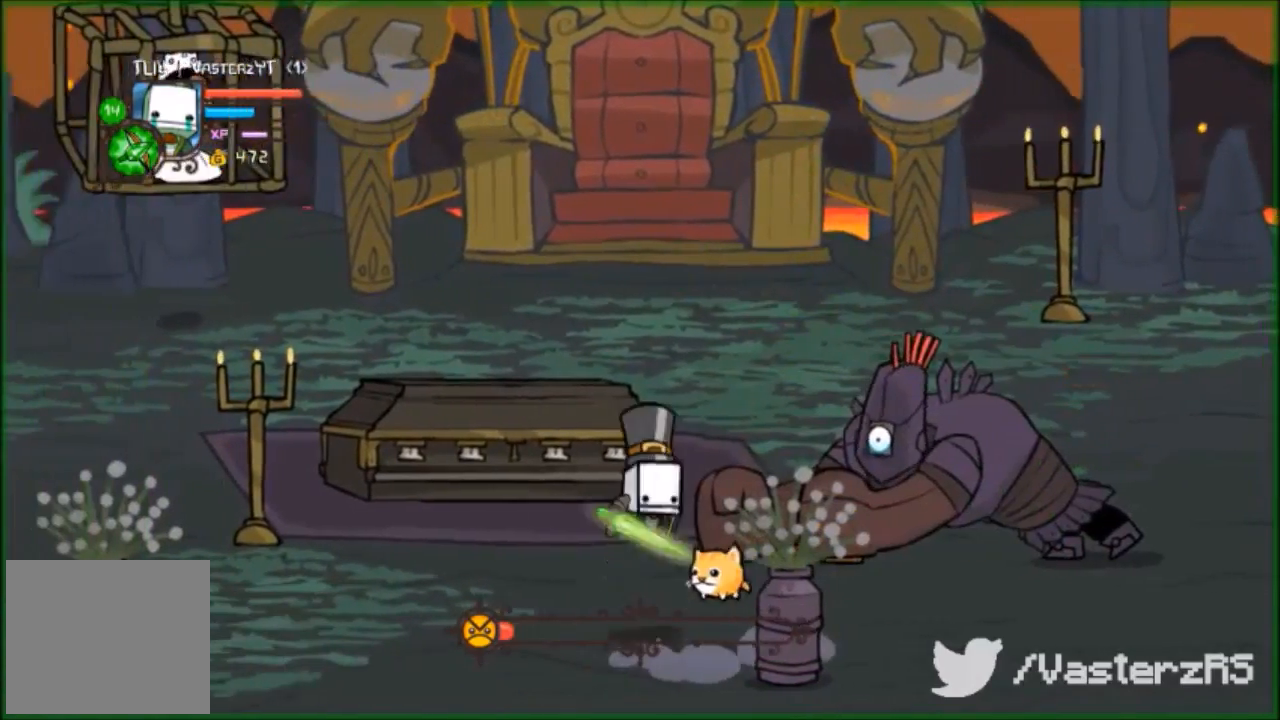
{"buttons": ["R2"], "left_stick": "center", "events": [[233, "R2", "down"], [367, "Y", "down"], [433, "Y", "up"], [433, "left_stick", "center"]]}
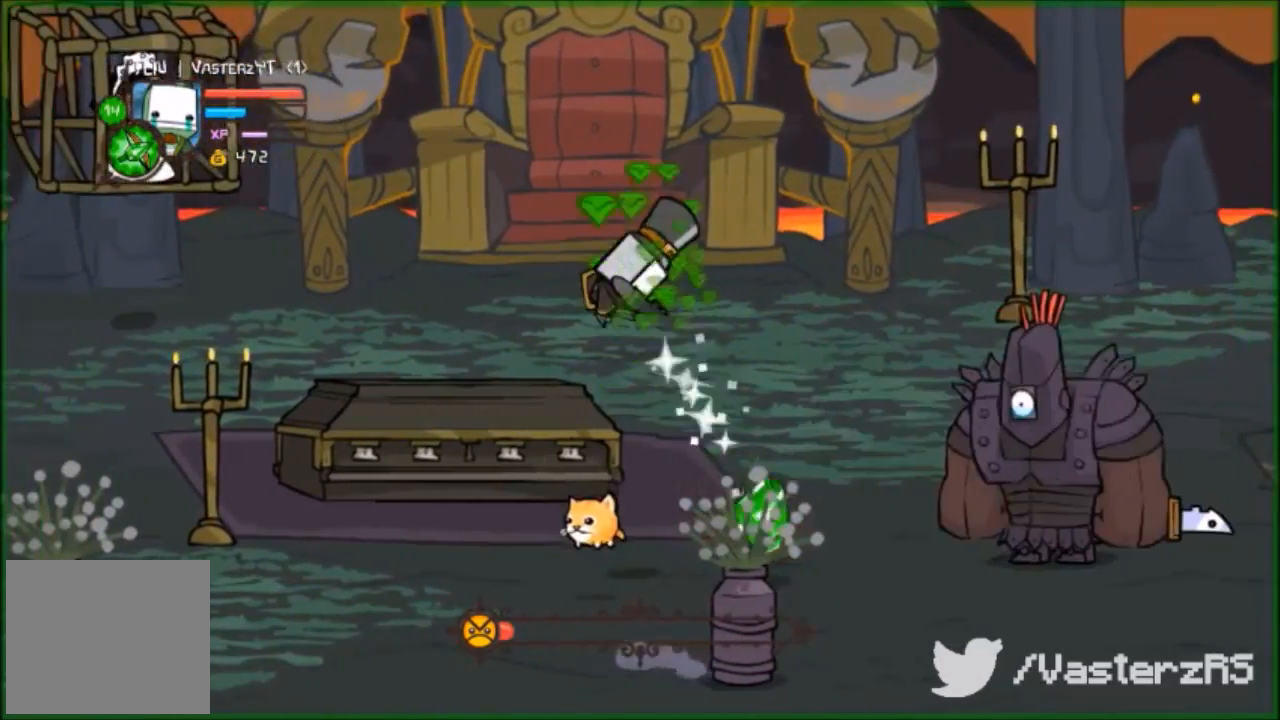
{"buttons": ["R2"], "left_stick": "right", "events": [[33, "Y", "down"], [33, "left_stick", "right"], [100, "Y", "up"], [200, "Y", "down"], [300, "Y", "up"], [367, "Y", "down"], [467, "Y", "up"]]}
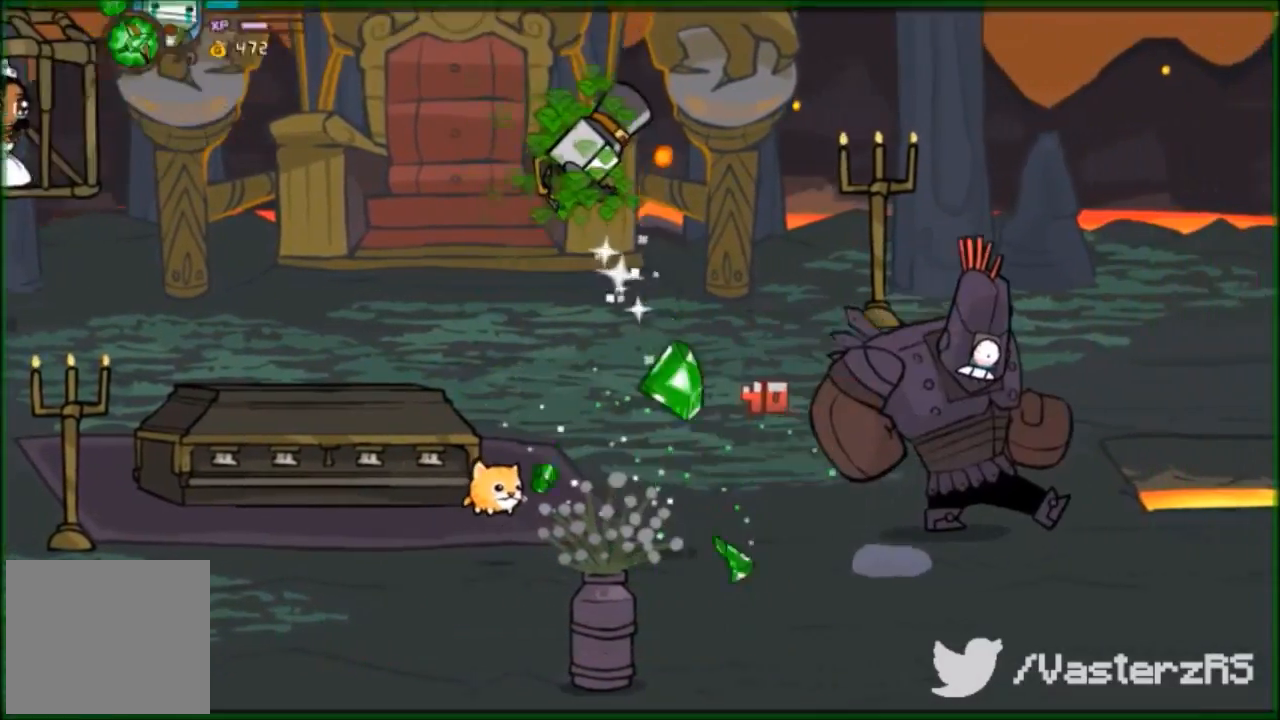
{"buttons": [], "left_stick": "center", "events": [[67, "Y", "down"], [133, "Y", "up"], [267, "R2", "up"], [267, "left_stick", "center"]]}